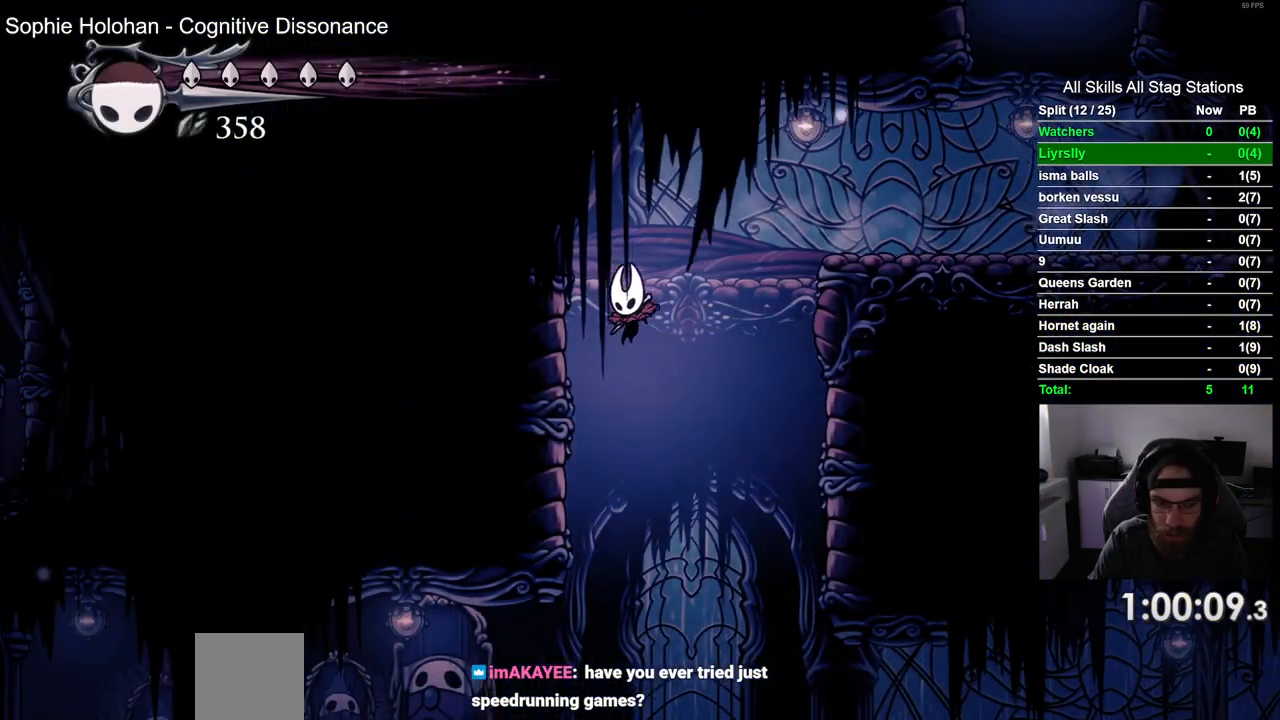
Gameplay with a controller (PlayStation layout); each line is a JSON object with the inputs held at the frame after it. "events" lists button and stick changes between this image and that frame as [ms after this image, input, new state], when the widget could be followed in between. Not read: L3 R1 R3.
{"buttons": ["DPAD_LEFT"], "left_stick": "center", "right_stick": "center", "events": []}
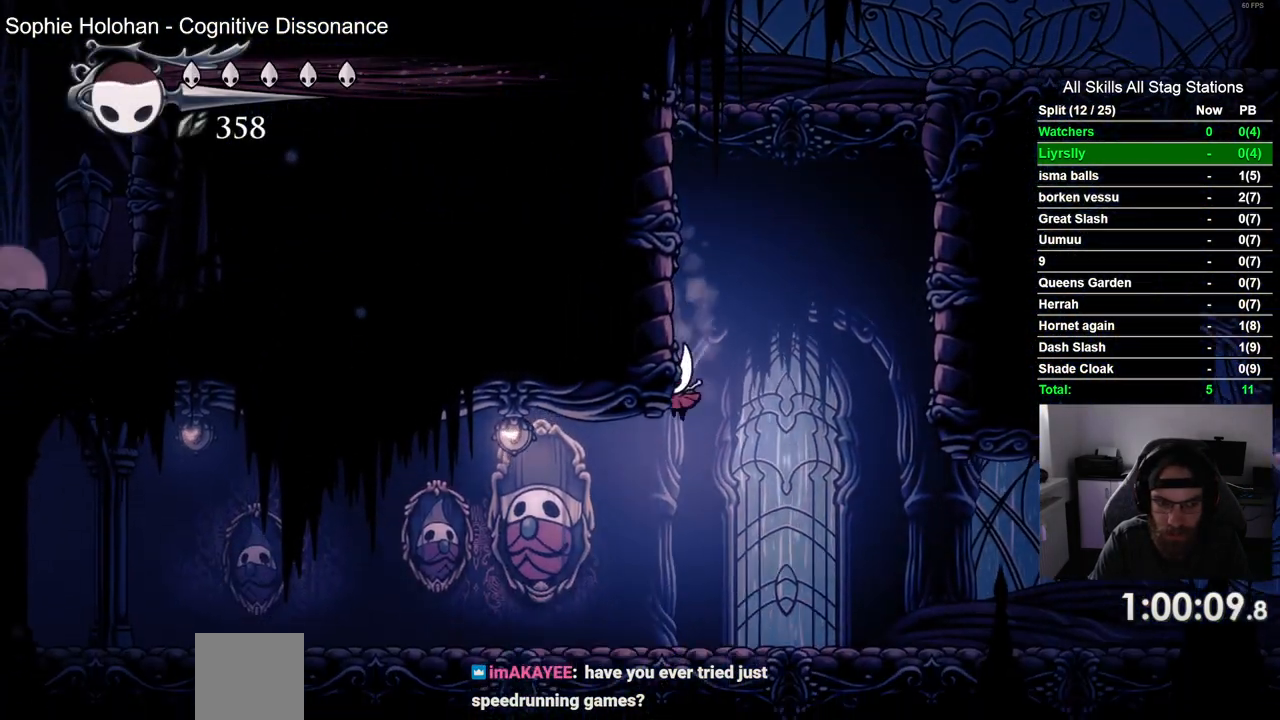
{"buttons": ["R2", "DPAD_LEFT"], "left_stick": "center", "right_stick": "center", "events": [[283, "R2", "down"]]}
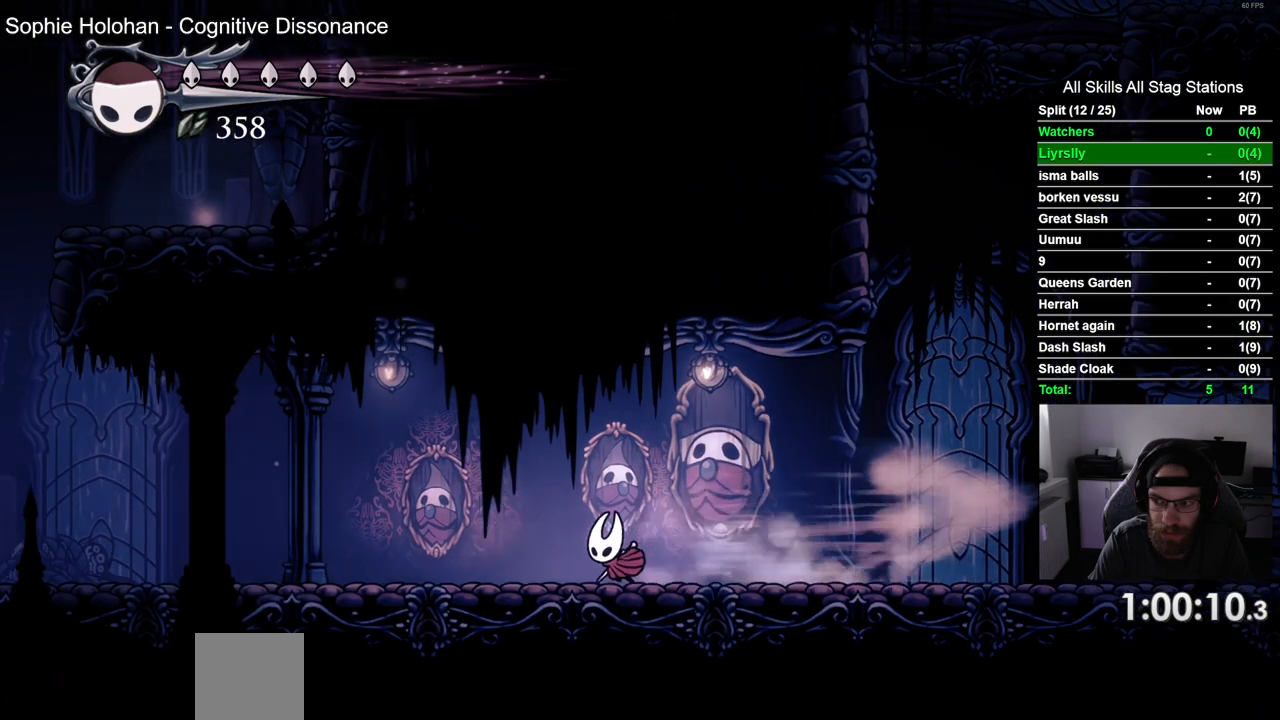
{"buttons": ["R2", "DPAD_LEFT"], "left_stick": "center", "right_stick": "center", "events": [[50, "R2", "up"], [350, "R2", "down"]]}
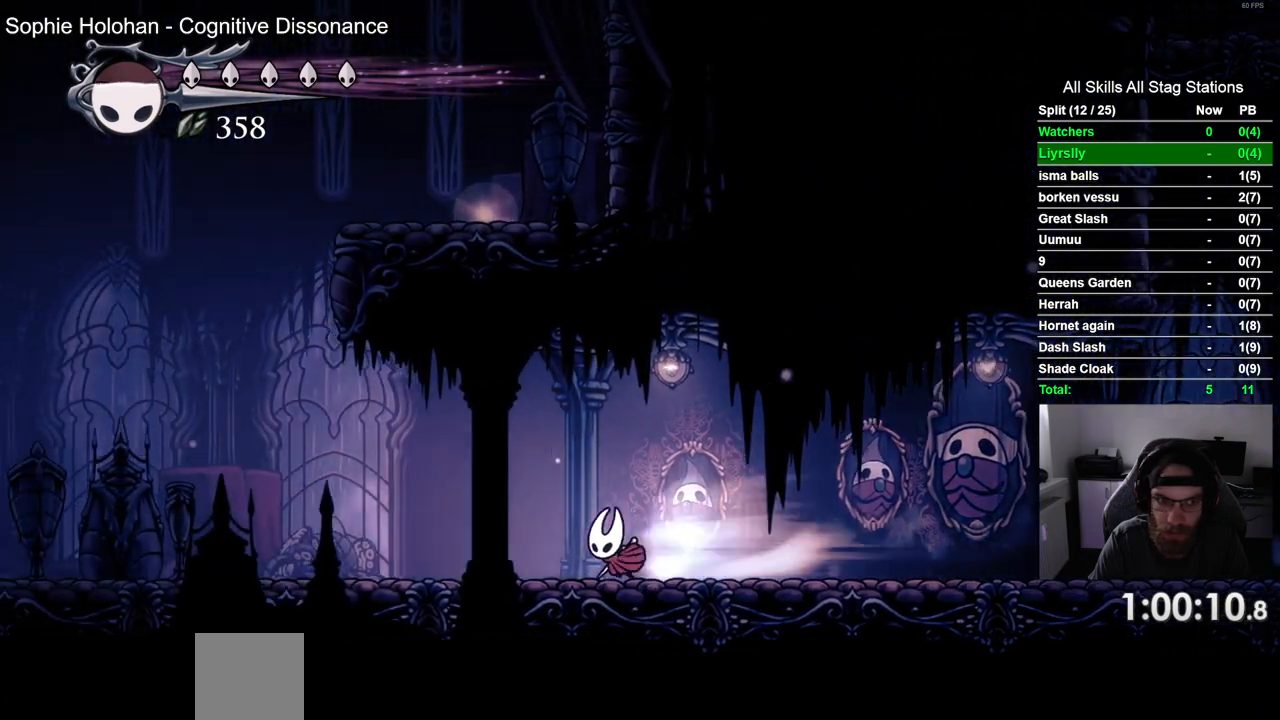
{"buttons": ["CROSS", "DPAD_LEFT"], "left_stick": "center", "right_stick": "center", "events": [[83, "R2", "up"], [400, "CROSS", "down"]]}
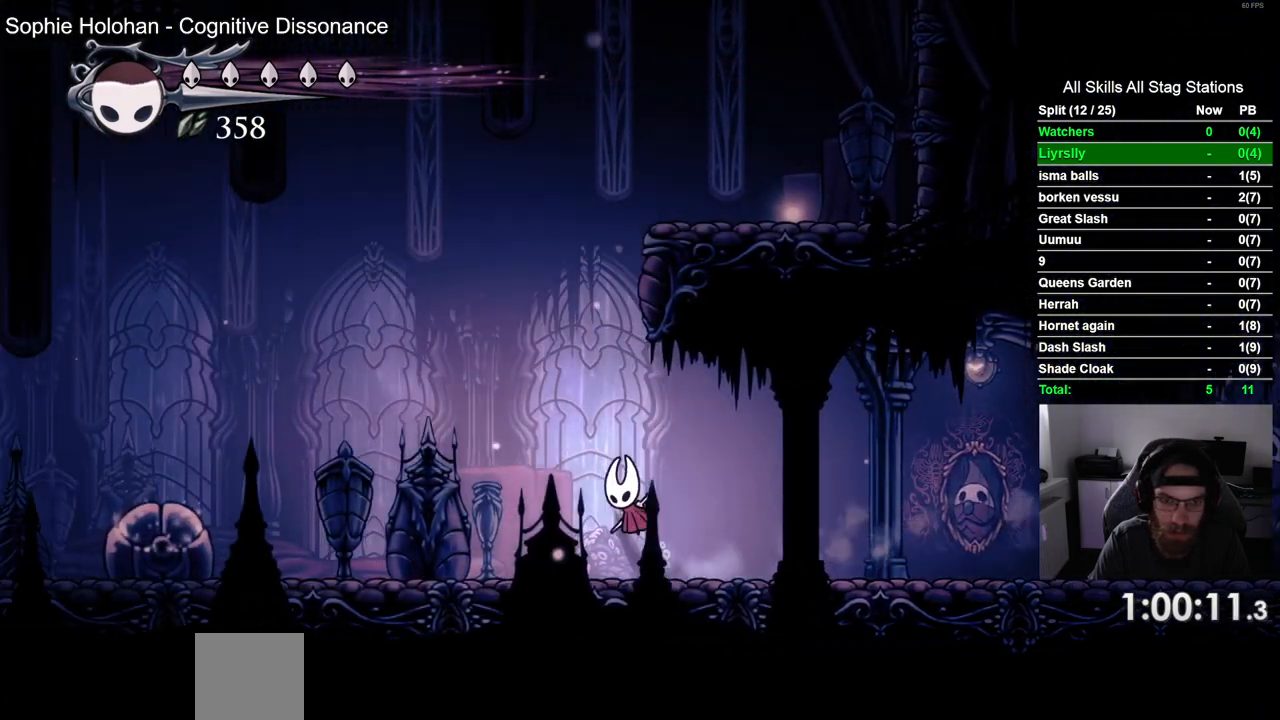
{"buttons": ["CROSS", "DPAD_RIGHT"], "left_stick": "center", "right_stick": "center"}
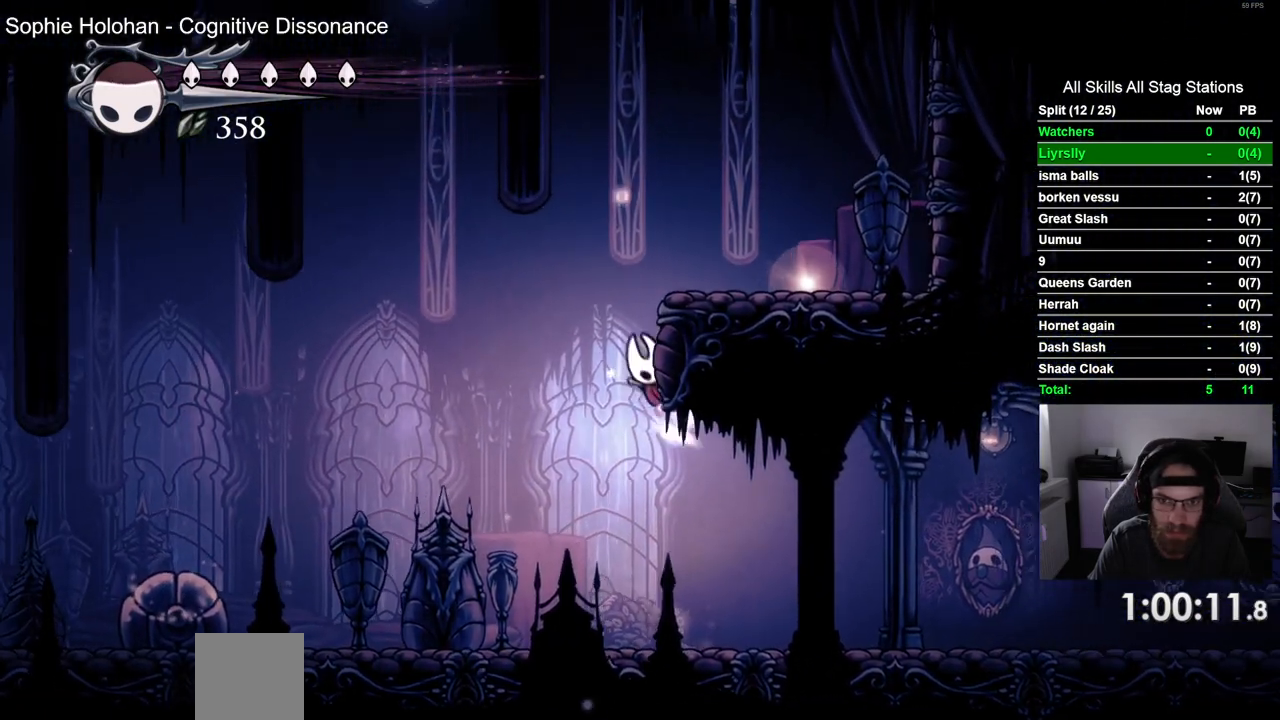
{"buttons": ["DPAD_RIGHT"], "left_stick": "center", "right_stick": "center", "events": [[367, "CROSS", "up"]]}
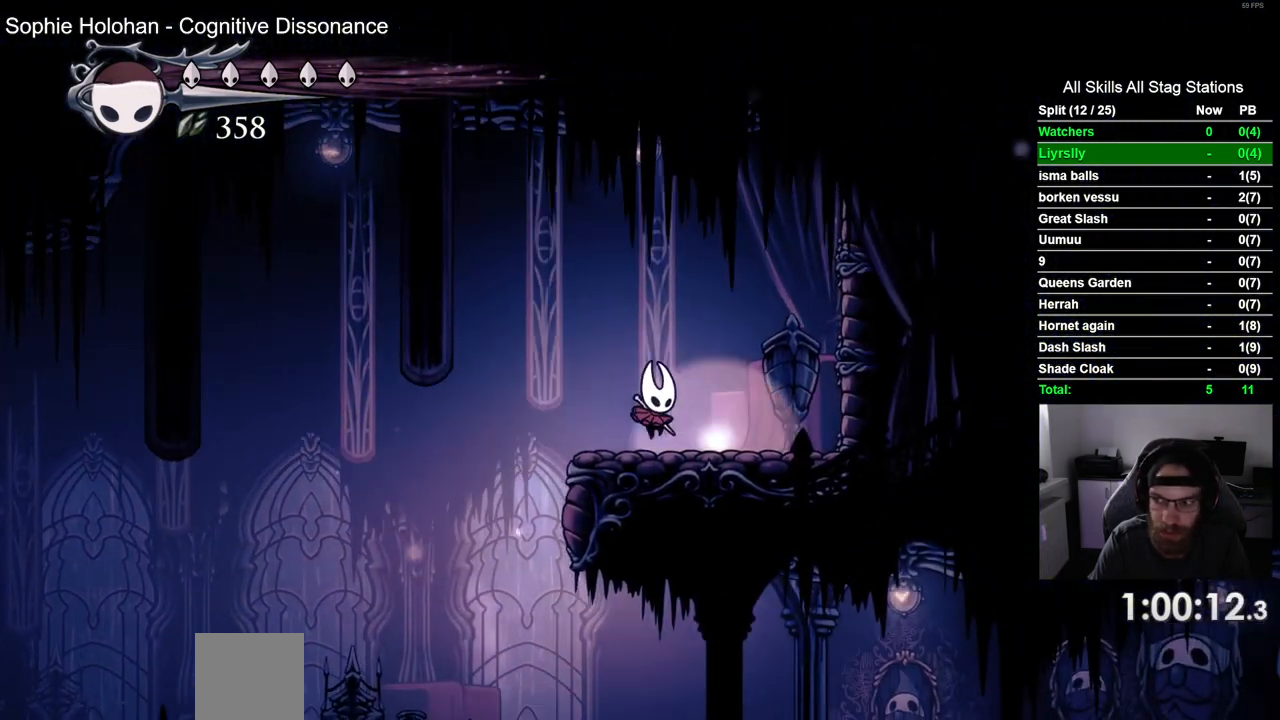
{"buttons": ["DPAD_LEFT"], "left_stick": "center", "right_stick": "center", "events": [[50, "DPAD_RIGHT", "up"], [83, "DPAD_UP", "down"], [250, "DPAD_UP", "up"], [450, "DPAD_LEFT", "down"]]}
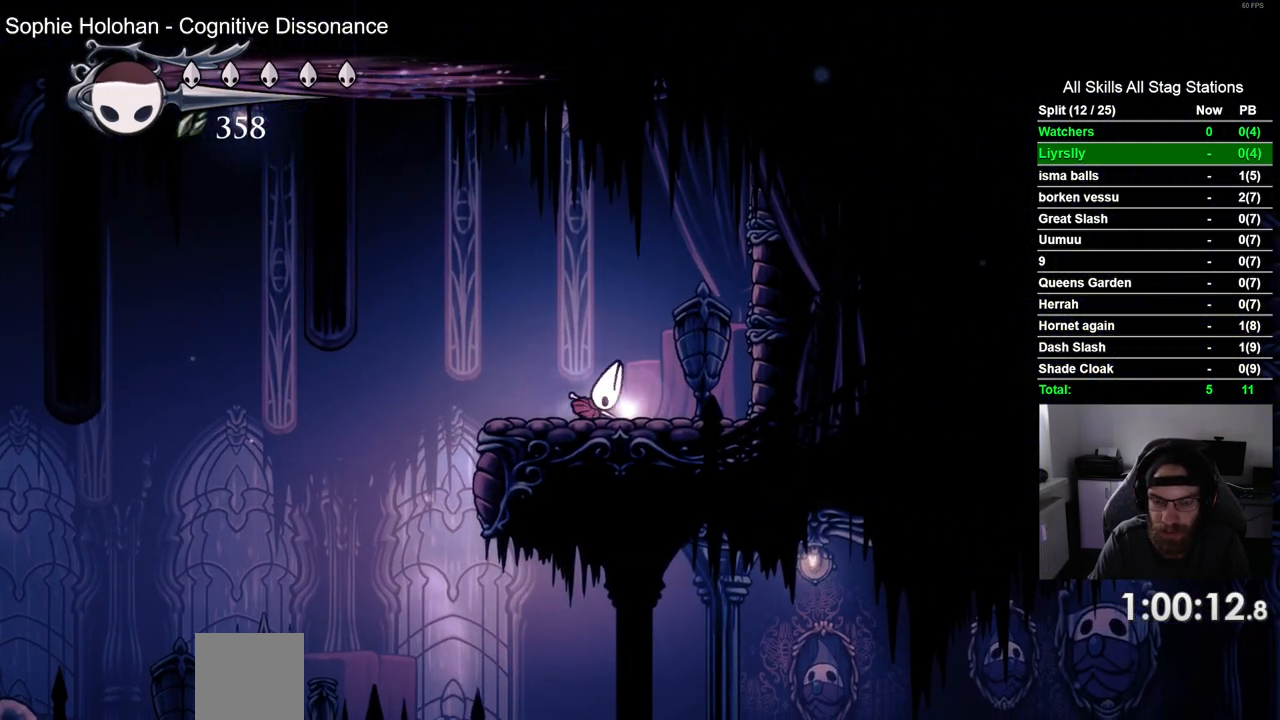
{"buttons": ["DPAD_LEFT"], "left_stick": "center", "right_stick": "center", "events": []}
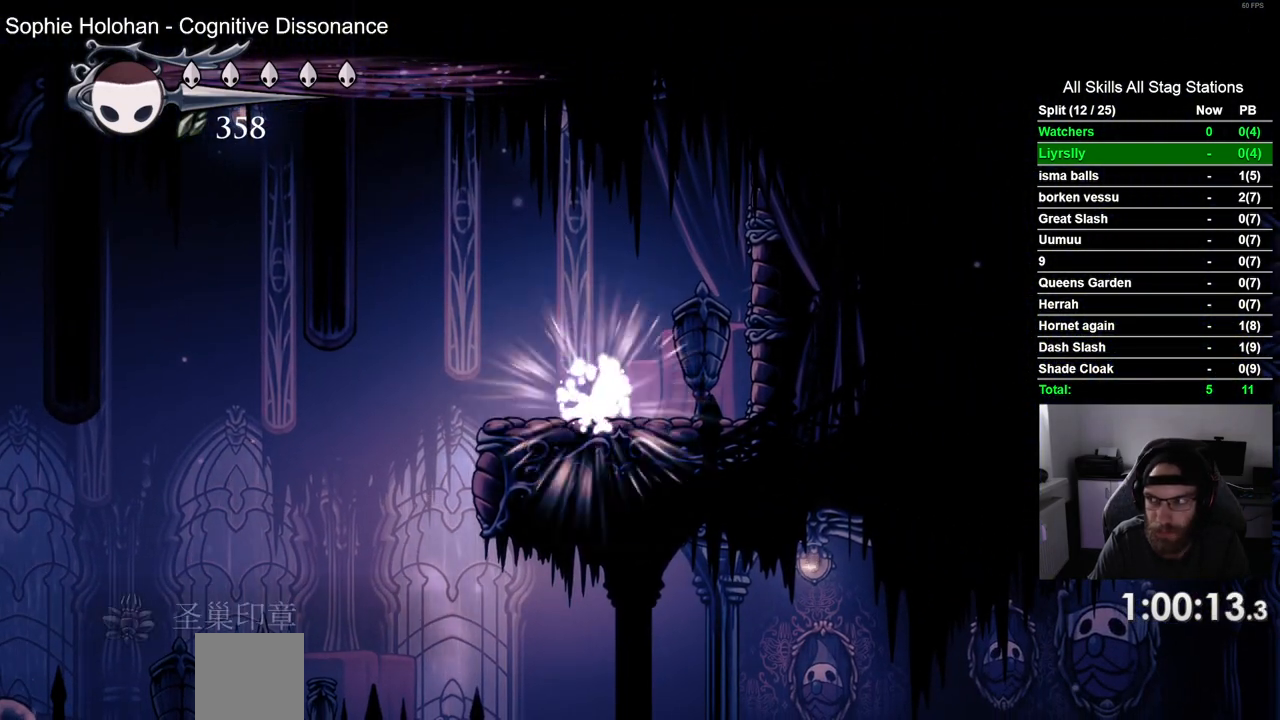
{"buttons": ["DPAD_LEFT"], "left_stick": "center", "right_stick": "center", "events": []}
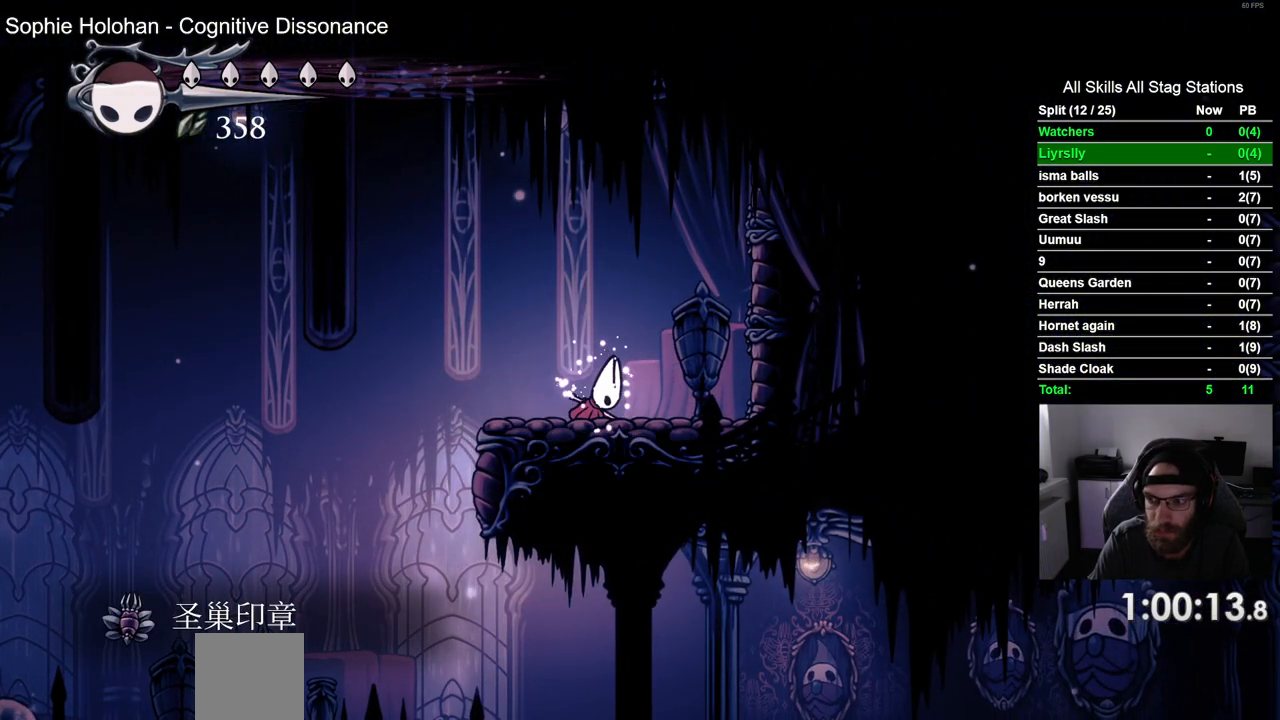
{"buttons": ["R2", "DPAD_LEFT"], "left_stick": "center", "right_stick": "center", "events": [[467, "R2", "down"]]}
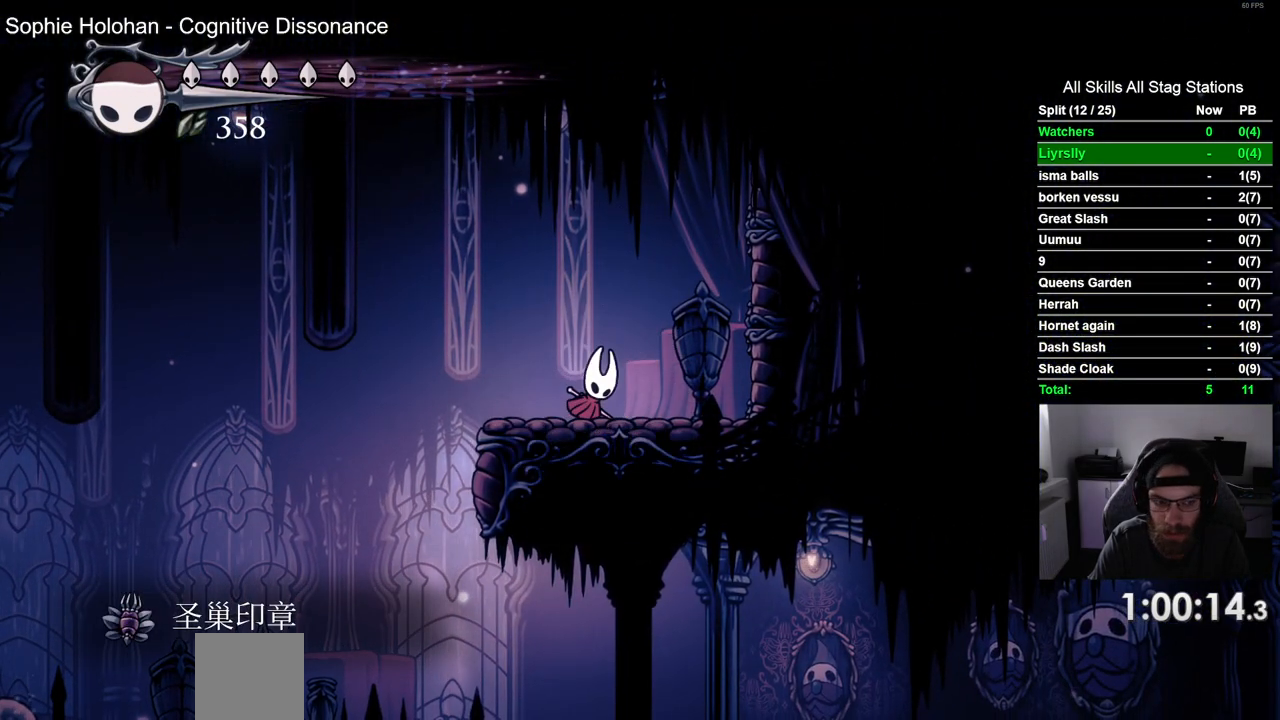
{"buttons": ["R2", "DPAD_LEFT"], "left_stick": "center", "right_stick": "center", "events": [[200, "R2", "up"], [400, "R2", "down"]]}
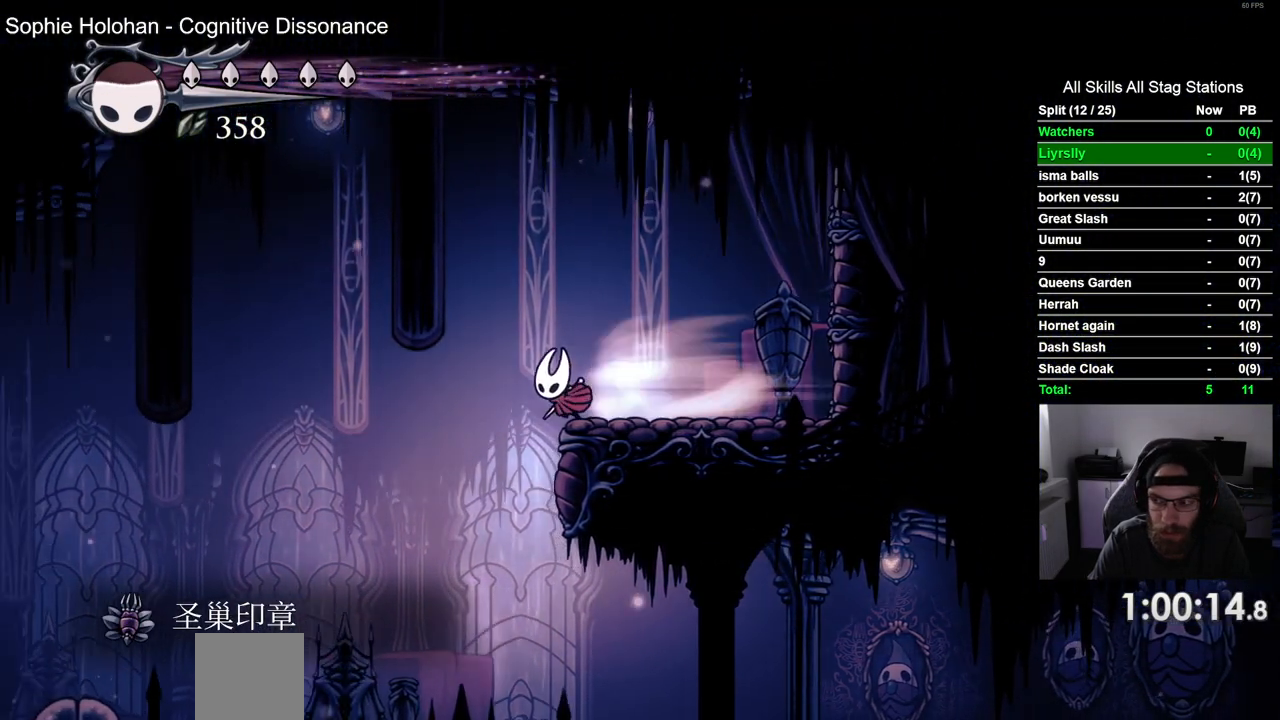
{"buttons": ["DPAD_LEFT"], "left_stick": "center", "right_stick": "center", "events": [[117, "R2", "up"]]}
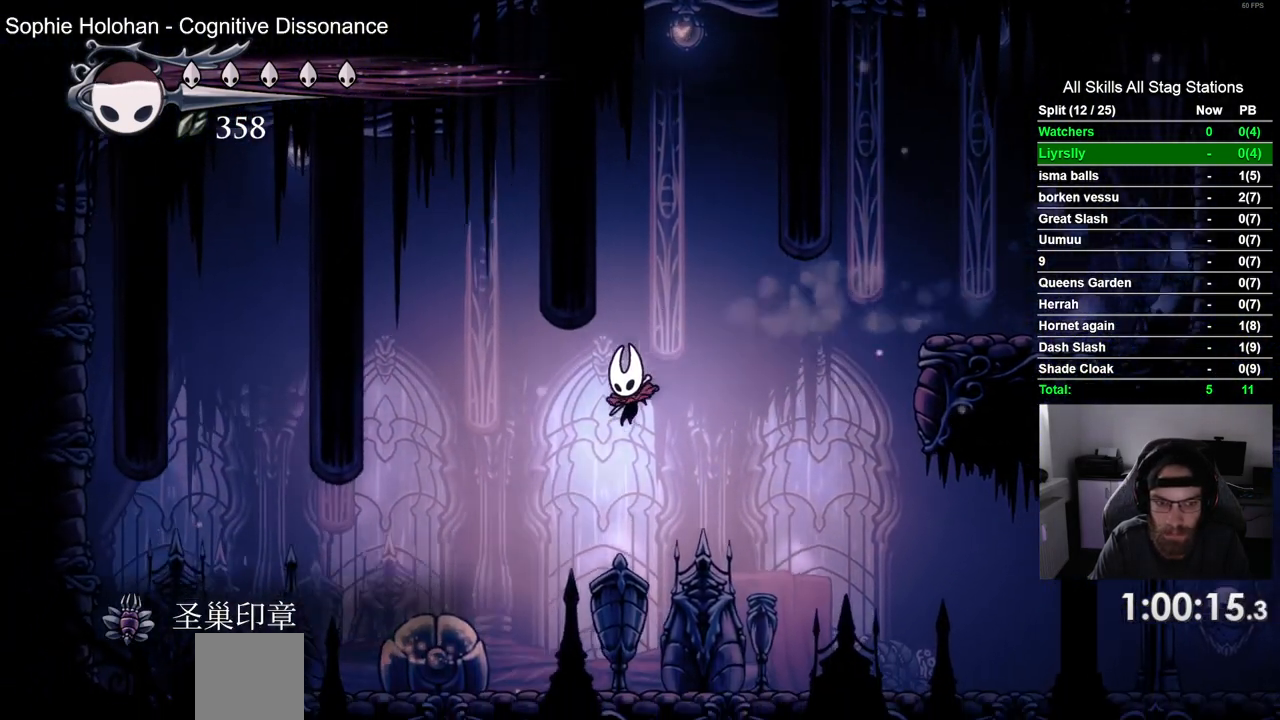
{"buttons": ["CROSS", "DPAD_LEFT"], "left_stick": "center", "right_stick": "center", "events": [[100, "SQUARE", "down"], [183, "DPAD_LEFT", "up"], [267, "SQUARE", "up"], [450, "CROSS", "down"], [450, "DPAD_LEFT", "down"]]}
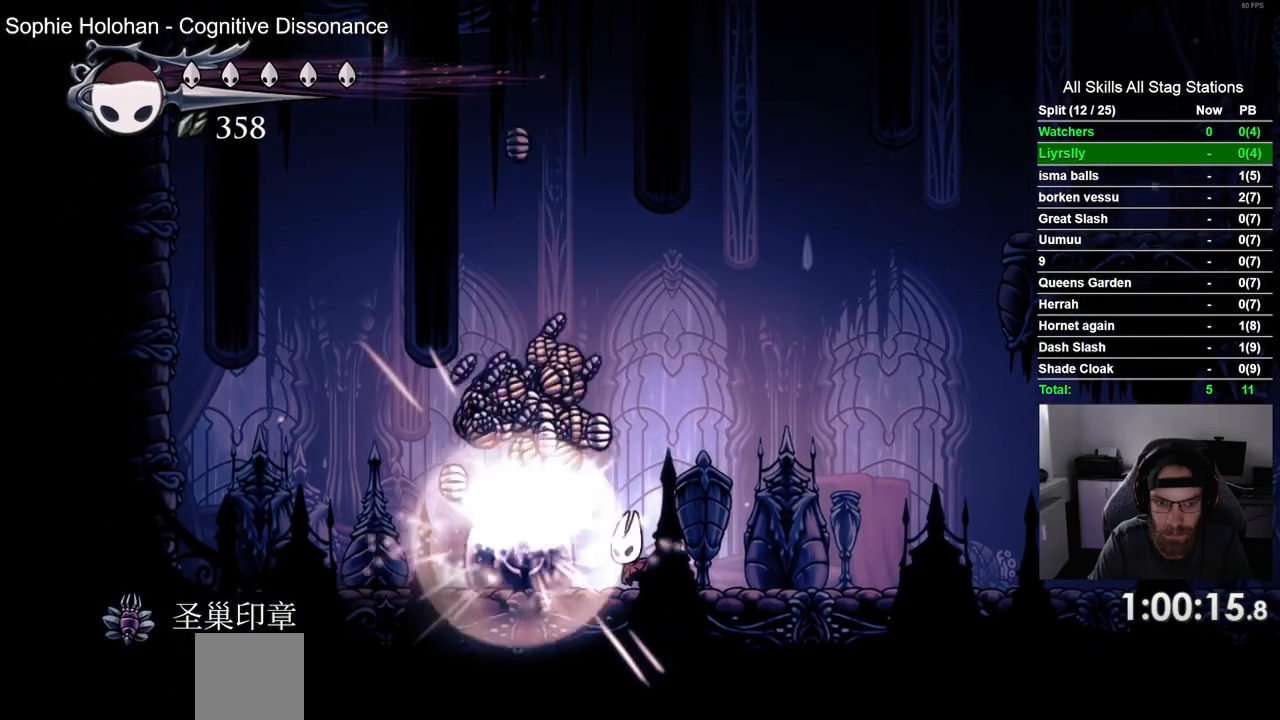
{"buttons": ["DPAD_LEFT"], "left_stick": "center", "right_stick": "center", "events": [[250, "CROSS", "up"]]}
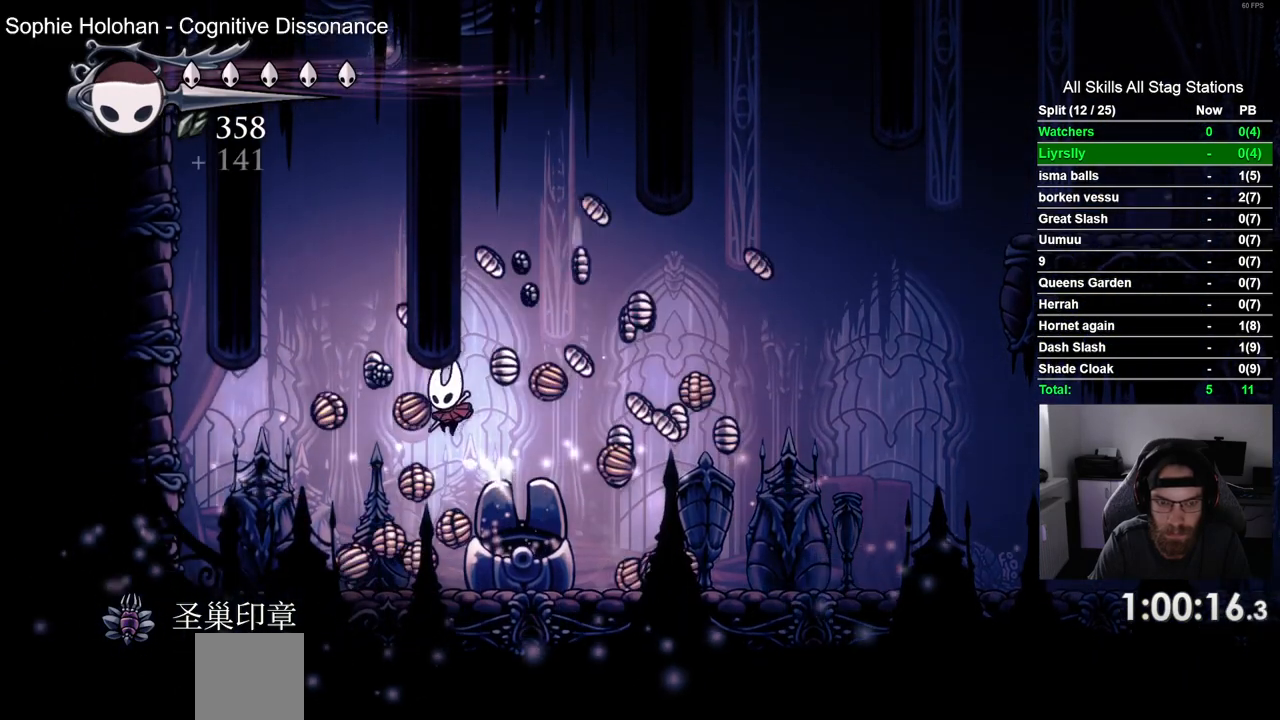
{"buttons": ["DPAD_LEFT"], "left_stick": "center", "right_stick": "center", "events": [[250, "R2", "down"], [483, "R2", "up"]]}
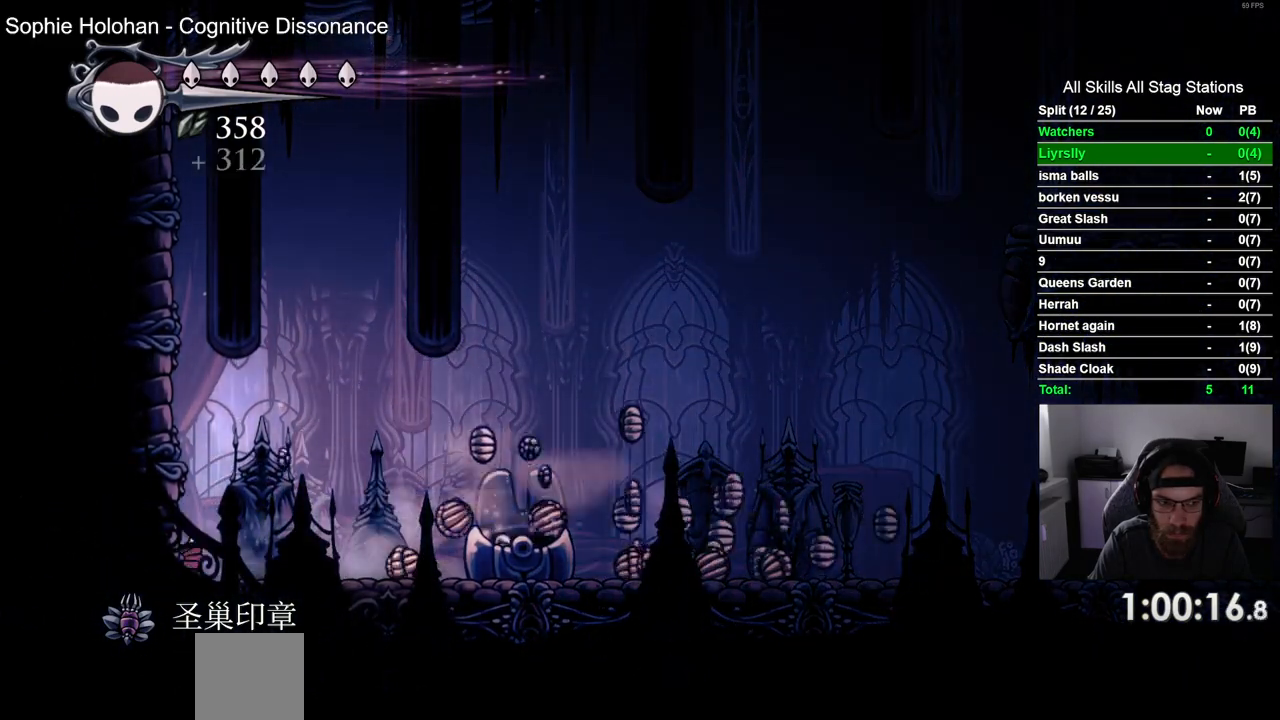
{"buttons": ["R2", "DPAD_RIGHT"], "left_stick": "center", "right_stick": "center", "events": [[67, "DPAD_LEFT", "up"], [133, "DPAD_RIGHT", "down"], [317, "R2", "down"]]}
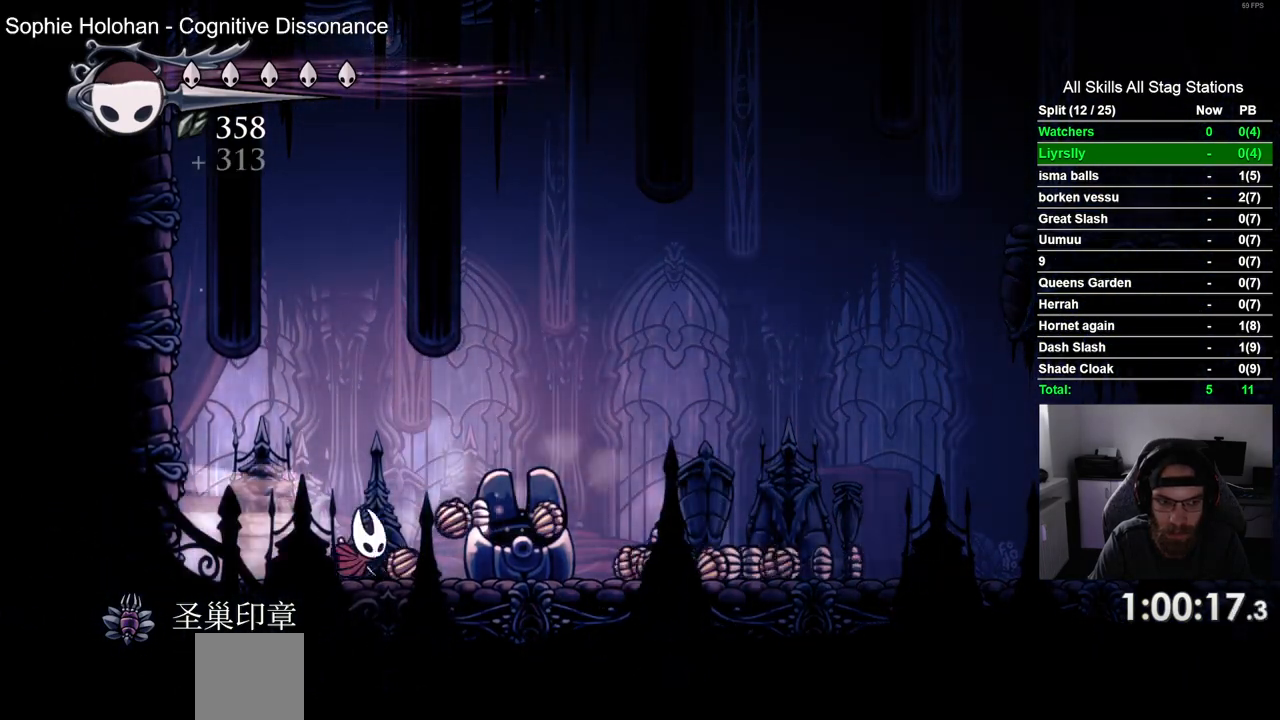
{"buttons": [], "left_stick": "center", "right_stick": "center", "events": [[50, "R2", "up"], [217, "CROSS", "down"], [367, "CROSS", "up"], [467, "DPAD_RIGHT", "up"]]}
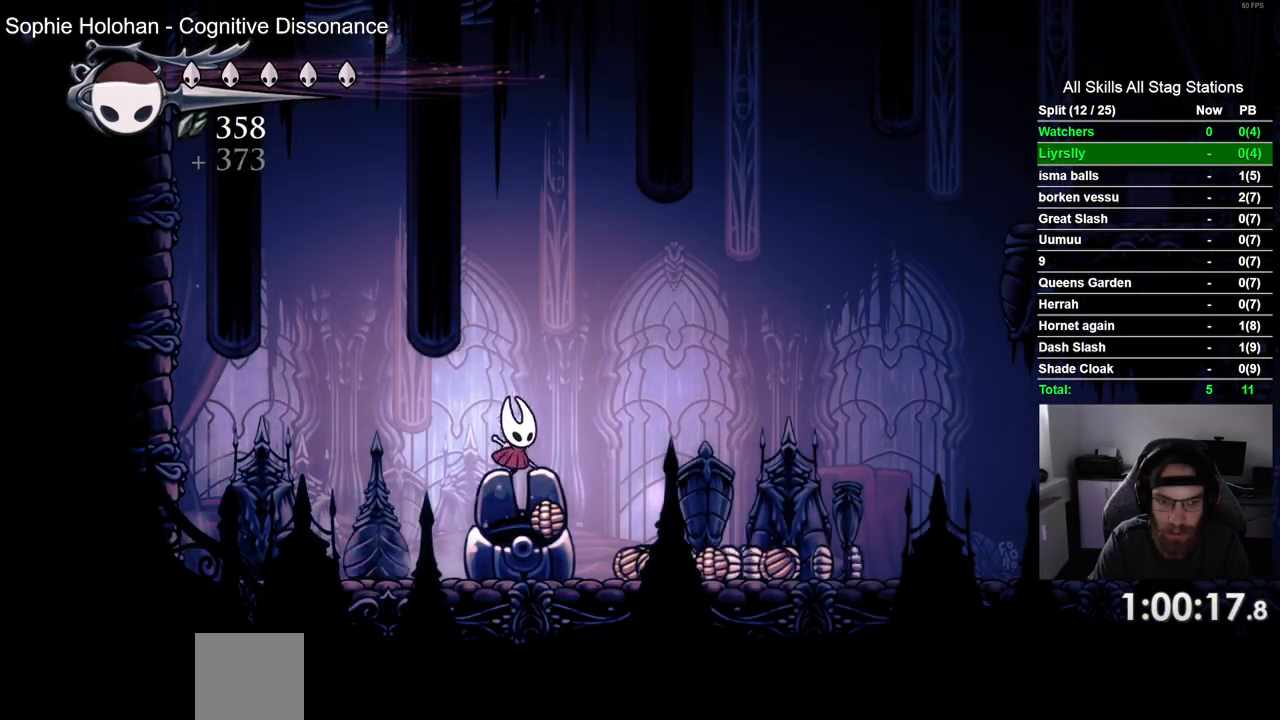
{"buttons": ["DPAD_RIGHT"], "left_stick": "center", "right_stick": "center", "events": [[67, "DPAD_LEFT", "down"], [250, "DPAD_LEFT", "up"], [250, "DPAD_RIGHT", "down"]]}